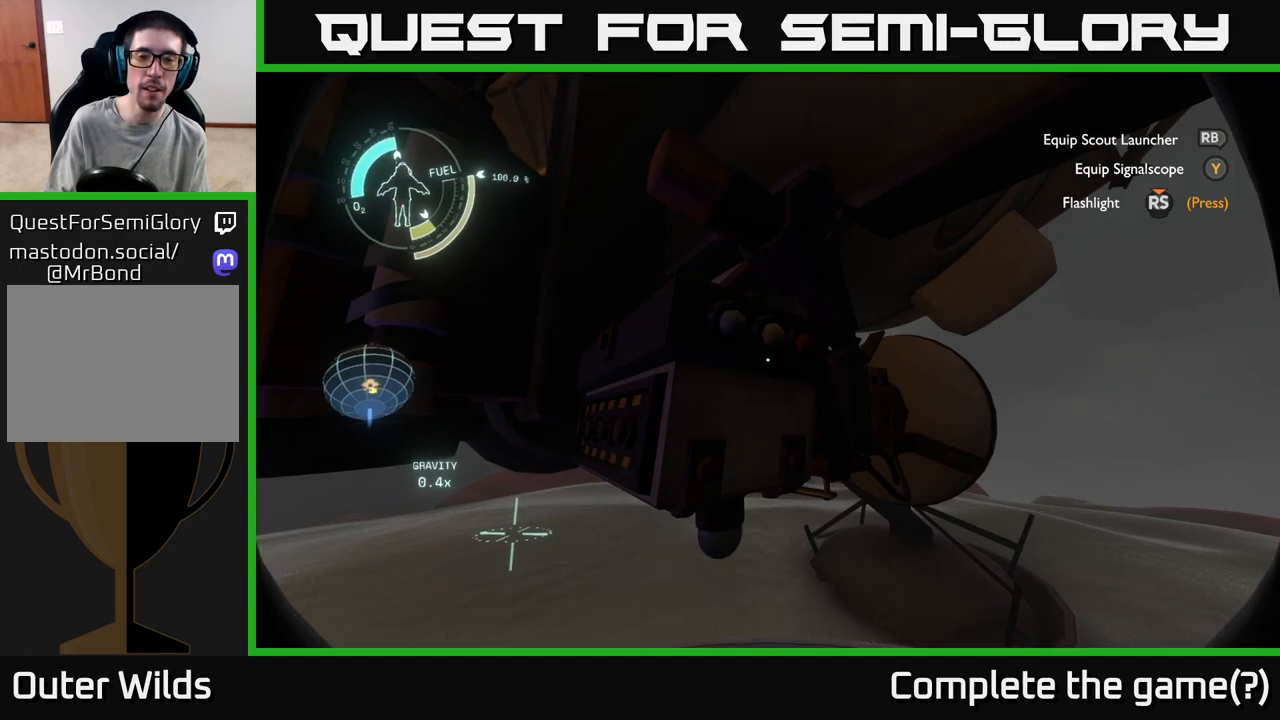
Gameplay with a controller (Xbox layout); each line is a JSON object with the inputs held at the frame after it. "events" lists button and stick changes between this image and that frame as [ms after this image, input, new state], when the widget could be followed in between.
{"buttons": [], "left_stick": "down", "right_stick": "up-left", "events": [[17, "X", "up"], [67, "left_stick", "down"], [217, "right_stick", "up-left"]]}
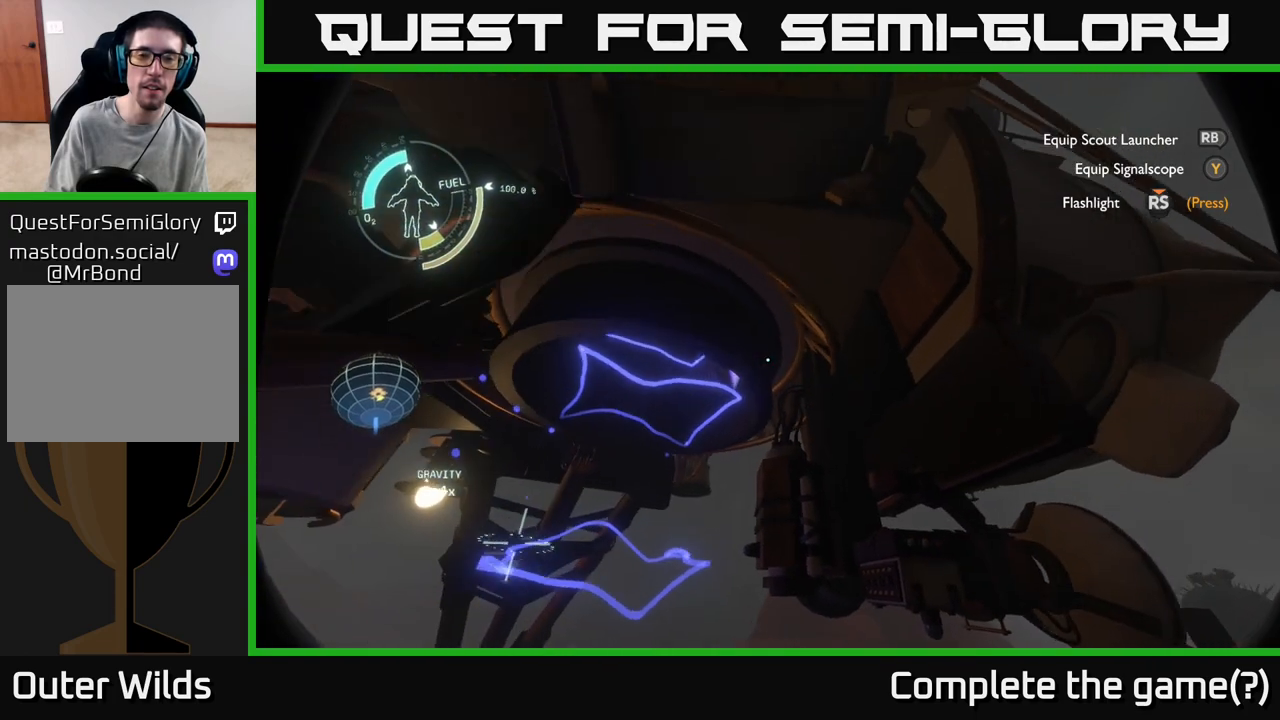
{"buttons": [], "left_stick": "right", "right_stick": "down-right", "events": [[17, "right_stick", "center"], [267, "left_stick", "down-right"], [317, "right_stick", "down-right"], [383, "left_stick", "right"]]}
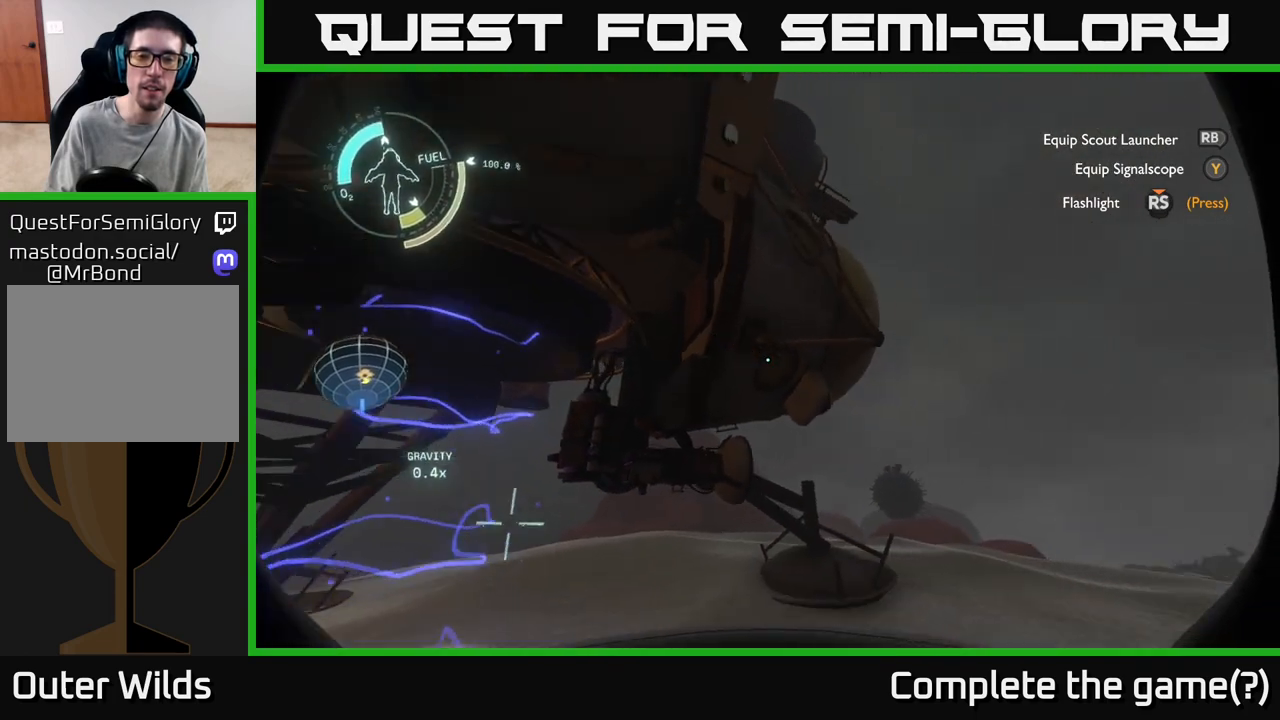
{"buttons": [], "left_stick": "up", "right_stick": "center", "events": [[117, "left_stick", "up-right"], [367, "right_stick", "center"], [483, "left_stick", "up"]]}
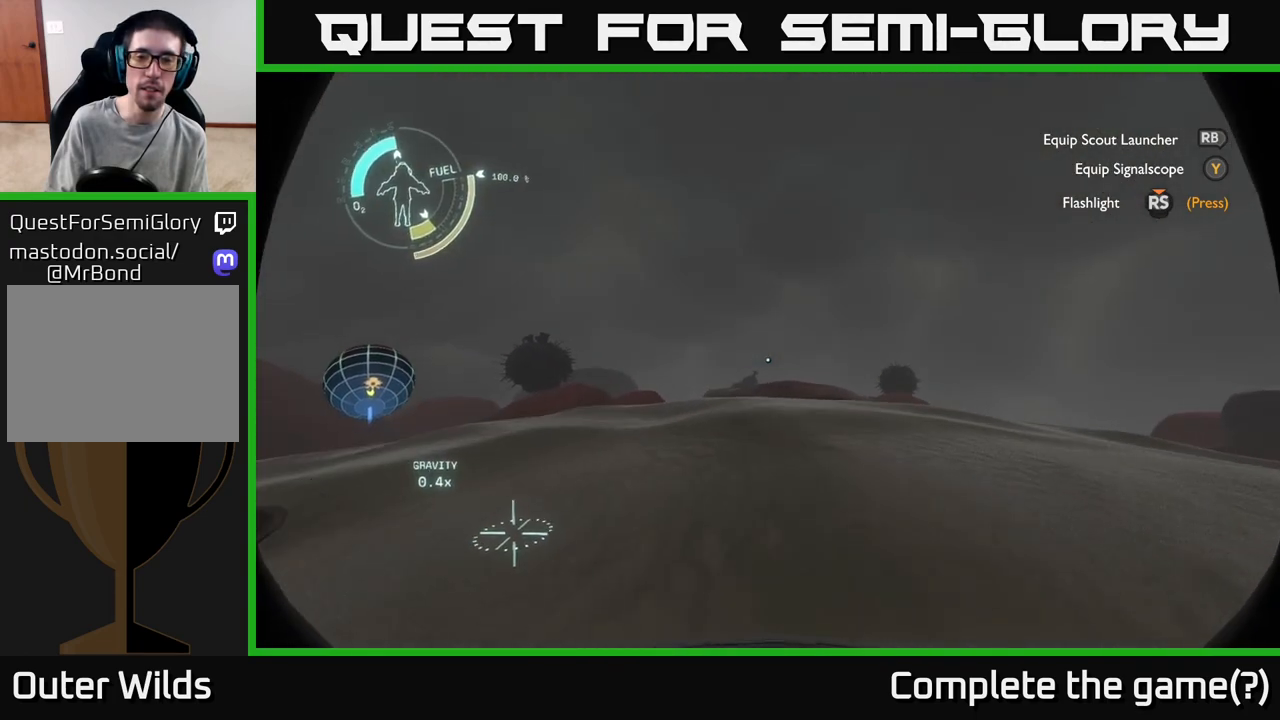
{"buttons": [], "left_stick": "up-left", "right_stick": "right", "events": [[83, "right_stick", "right"], [283, "left_stick", "up-left"]]}
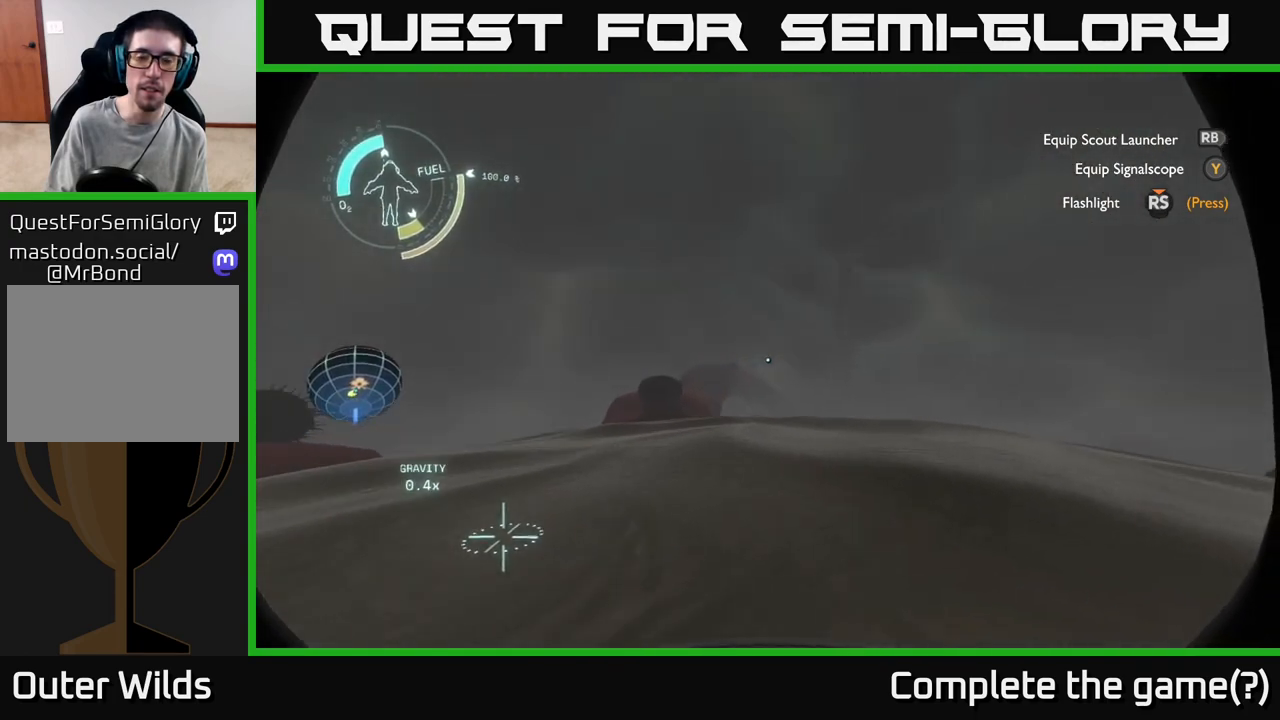
{"buttons": [], "left_stick": "left", "right_stick": "right", "events": [[133, "left_stick", "left"]]}
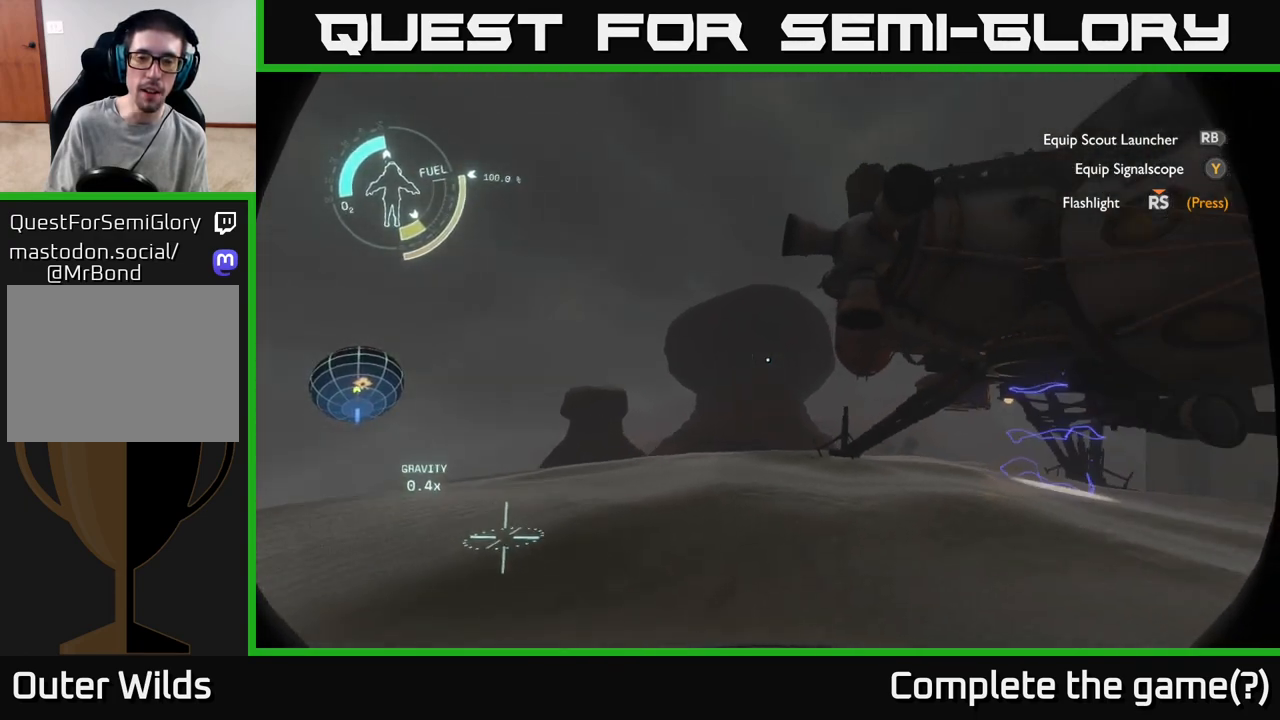
{"buttons": [], "left_stick": "center", "right_stick": "left", "events": [[283, "right_stick", "center"], [317, "left_stick", "center"], [350, "right_stick", "left"]]}
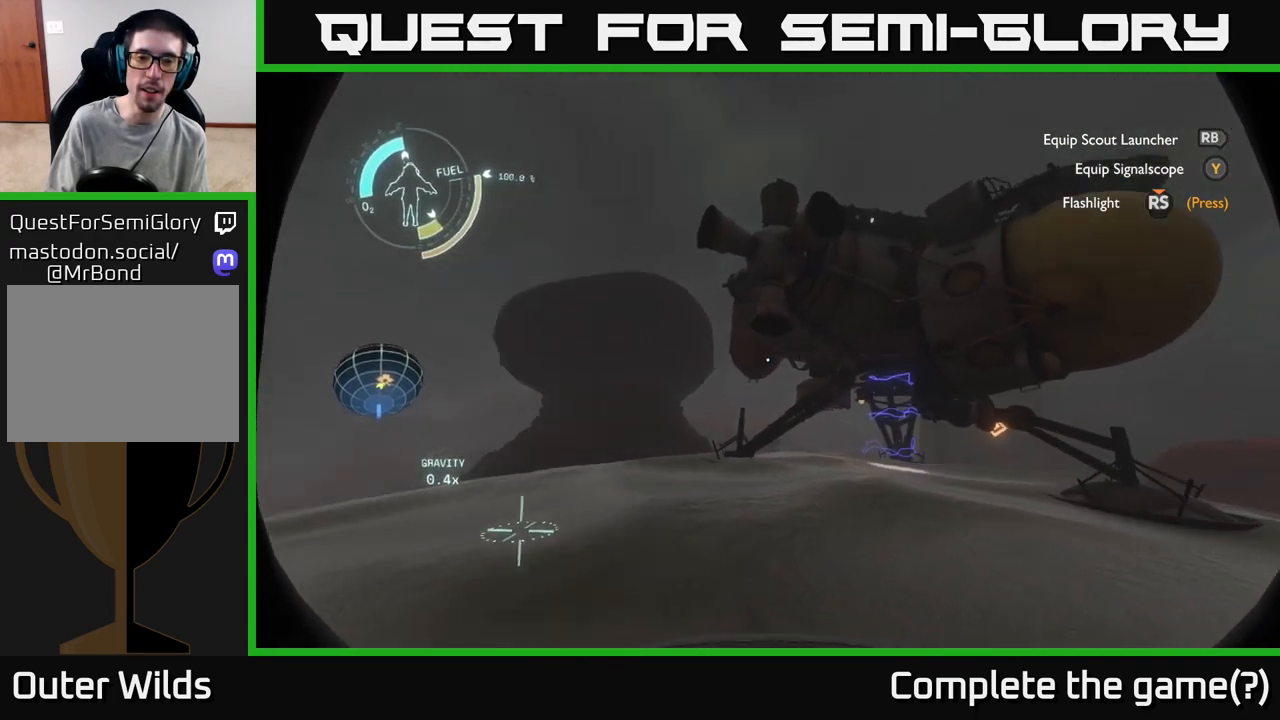
{"buttons": [], "left_stick": "left", "right_stick": "left", "events": [[67, "left_stick", "left"]]}
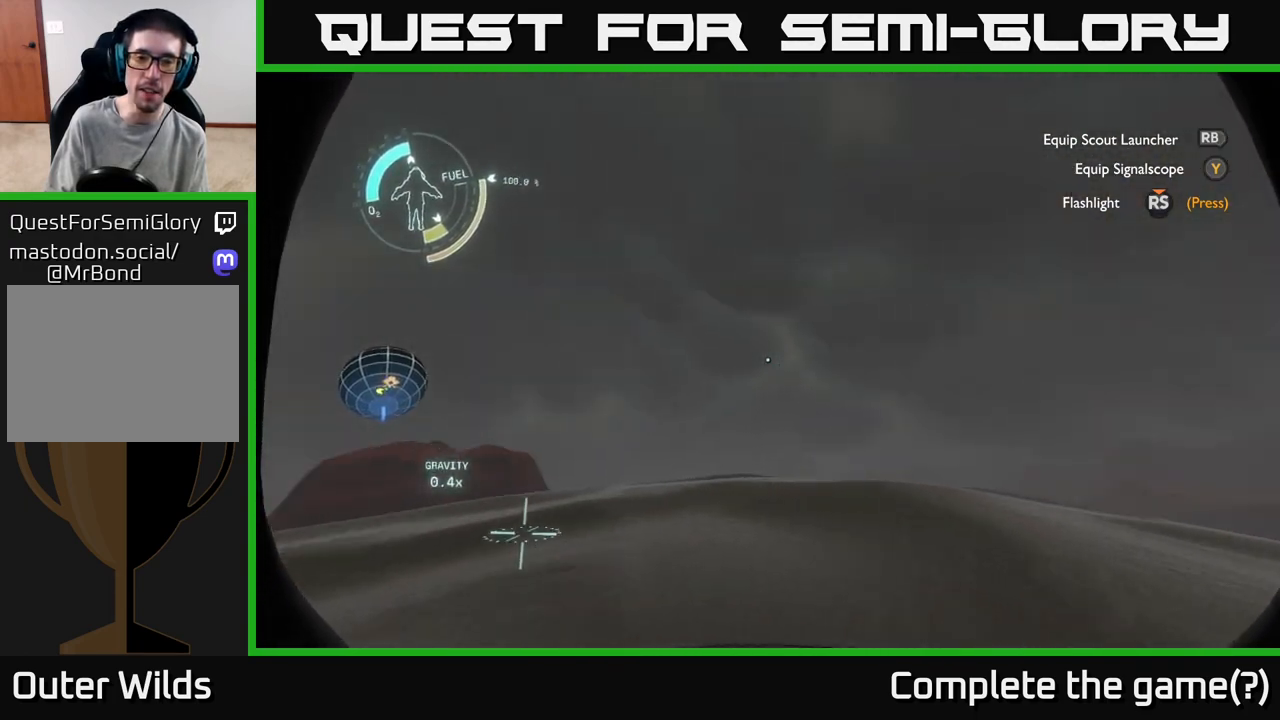
{"buttons": [], "left_stick": "up-right", "right_stick": "left", "events": [[50, "left_stick", "up-left"], [200, "left_stick", "up"], [350, "left_stick", "up-right"]]}
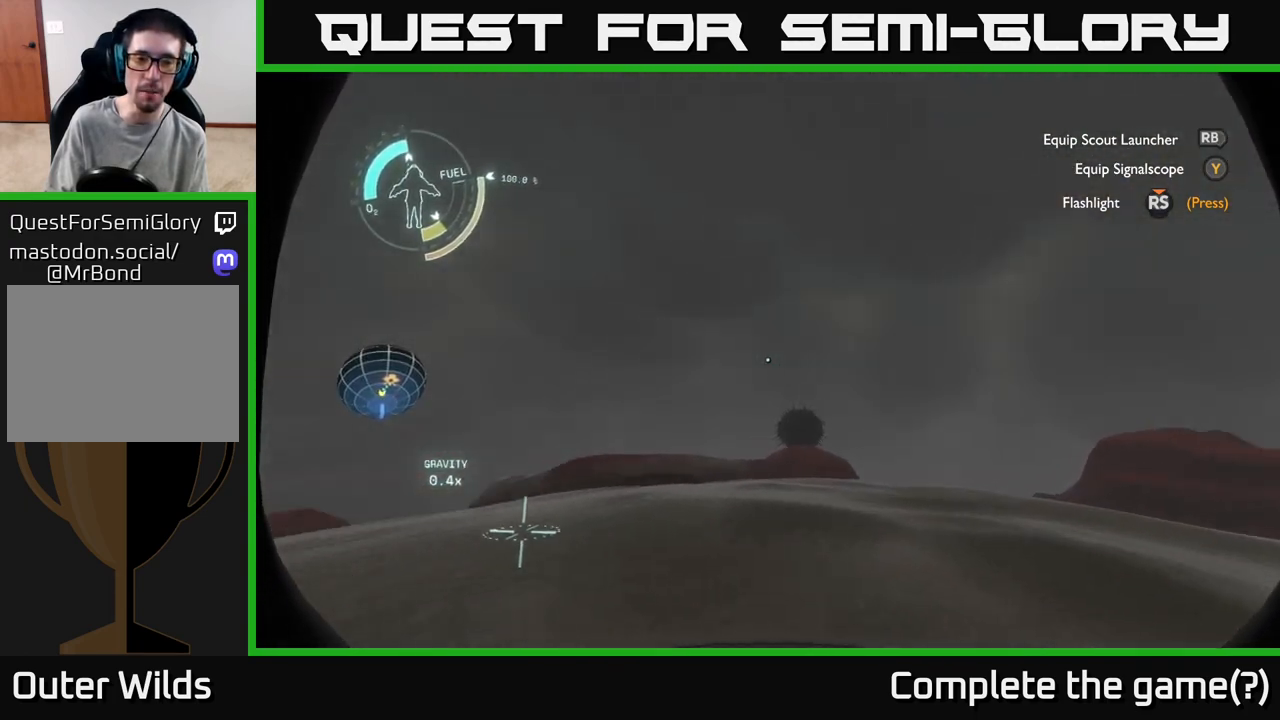
{"buttons": [], "left_stick": "right", "right_stick": "left", "events": [[200, "left_stick", "right"]]}
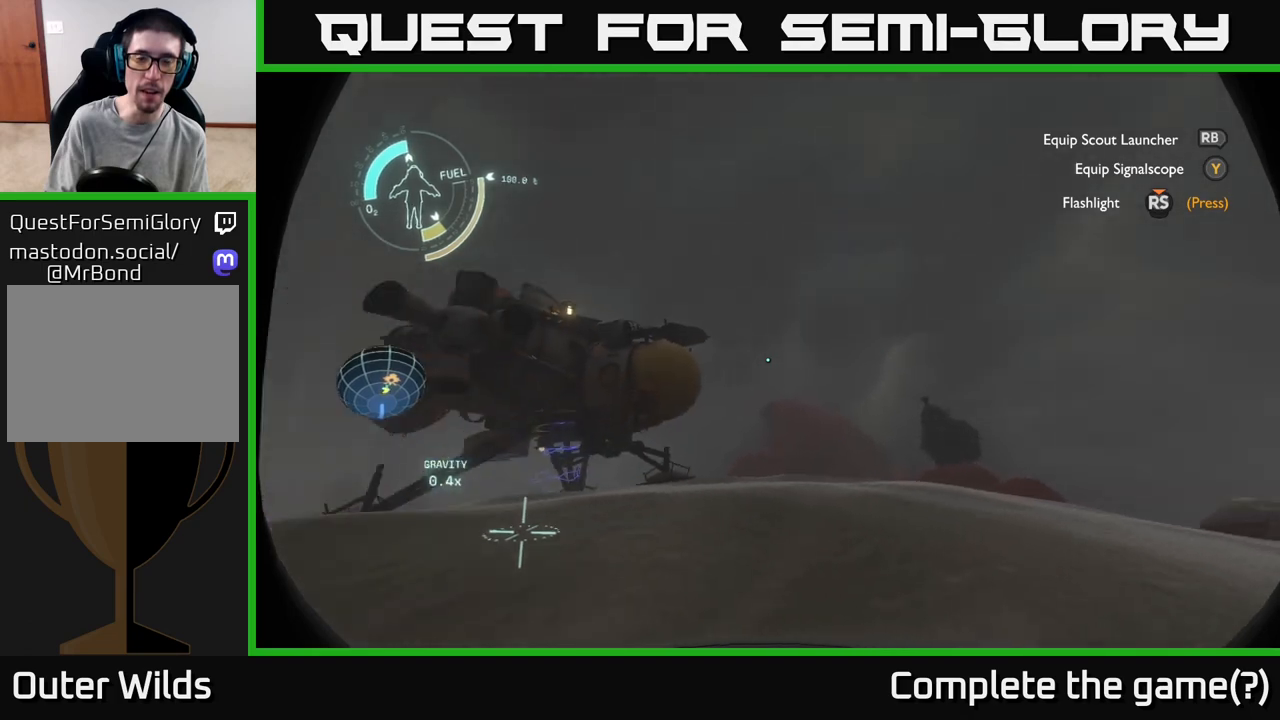
{"buttons": [], "left_stick": "up", "right_stick": "right", "events": [[183, "right_stick", "up-right"], [233, "right_stick", "right"], [300, "left_stick", "up"]]}
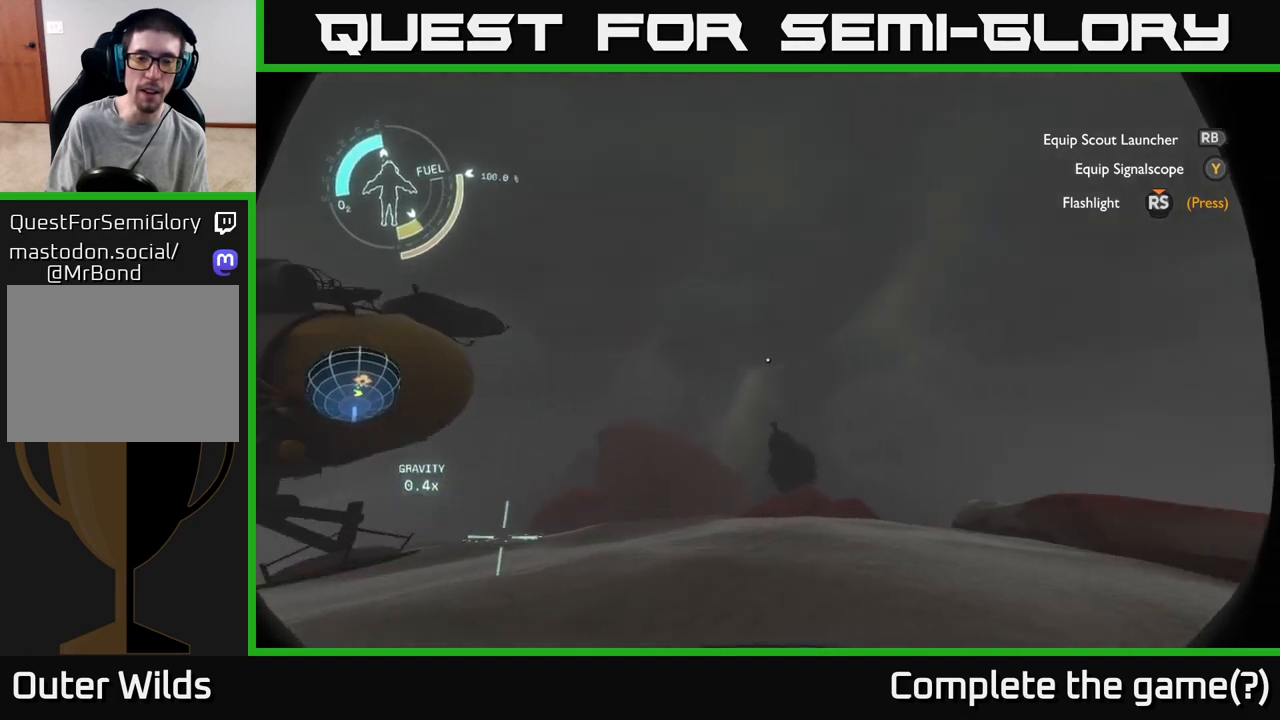
{"buttons": [], "left_stick": "up-right", "right_stick": "right", "events": [[67, "left_stick", "up-right"]]}
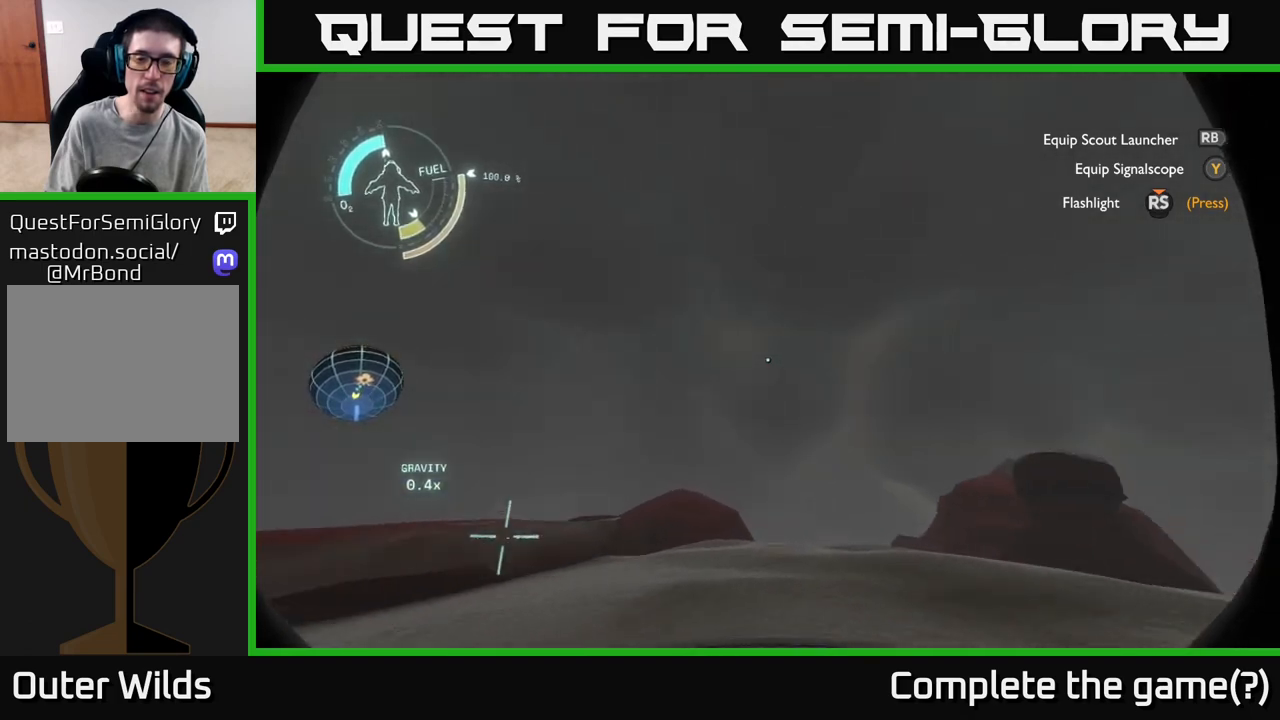
{"buttons": [], "left_stick": "up", "right_stick": "center", "events": [[33, "left_stick", "up"], [217, "right_stick", "down"], [283, "right_stick", "center"]]}
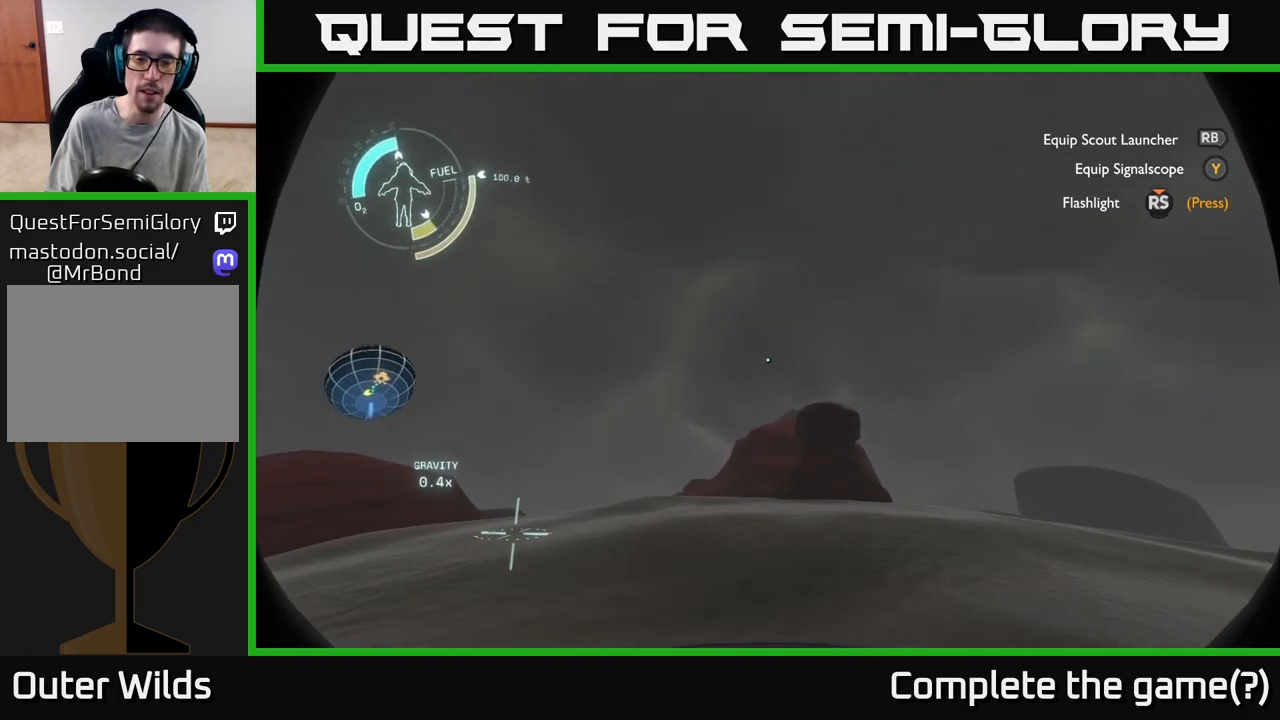
{"buttons": [], "left_stick": "center", "right_stick": "left", "events": [[217, "right_stick", "left"], [267, "left_stick", "center"]]}
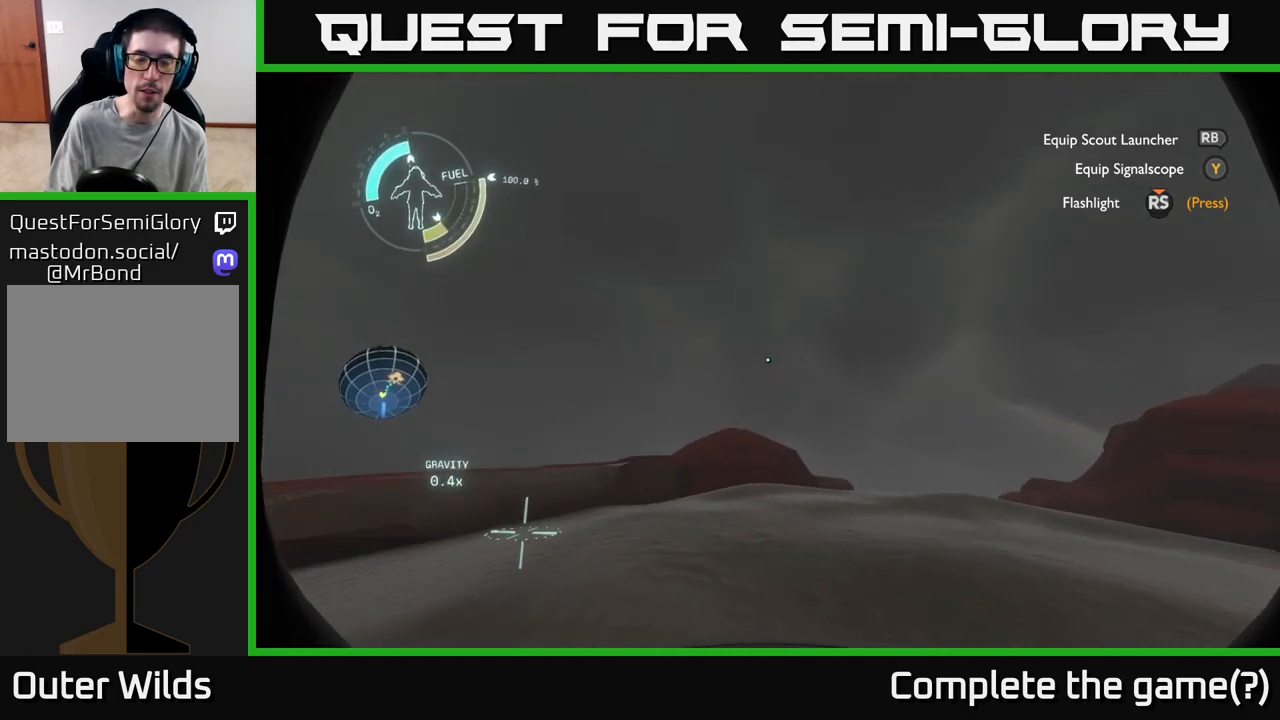
{"buttons": [], "left_stick": "center", "right_stick": "left", "events": []}
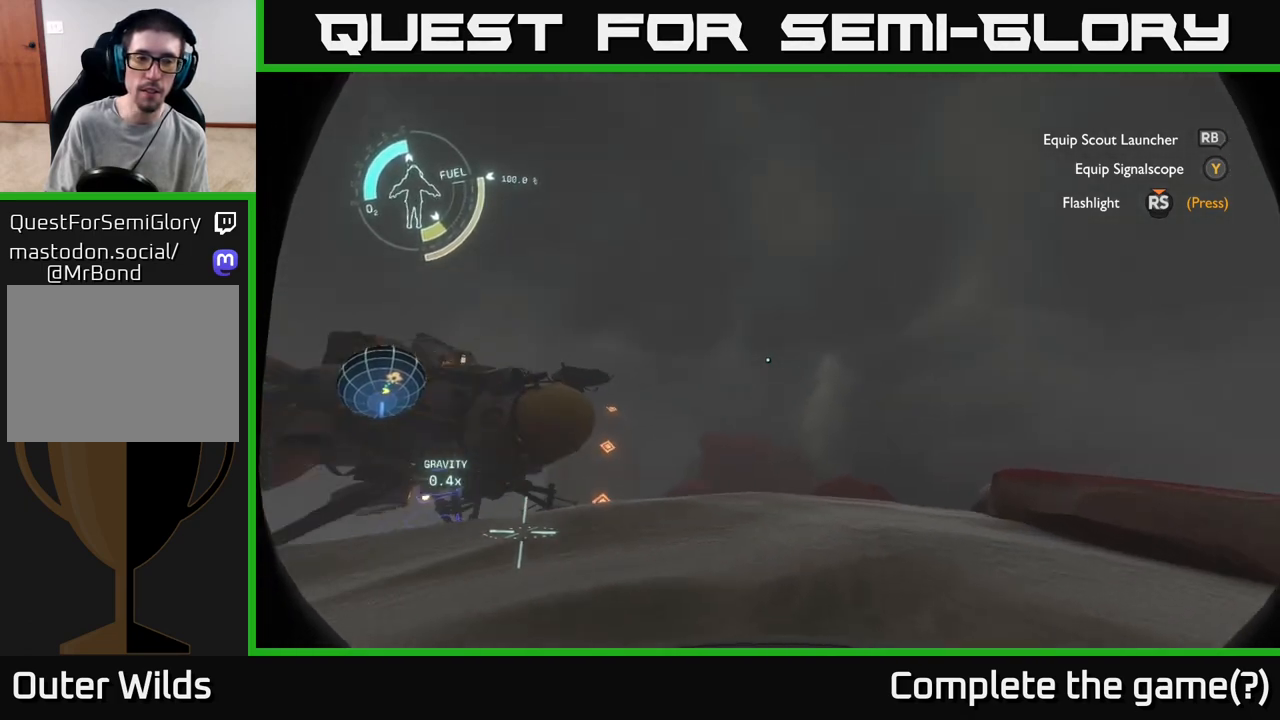
{"buttons": [], "left_stick": "center", "right_stick": "up", "events": [[200, "right_stick", "center"], [383, "right_stick", "up"]]}
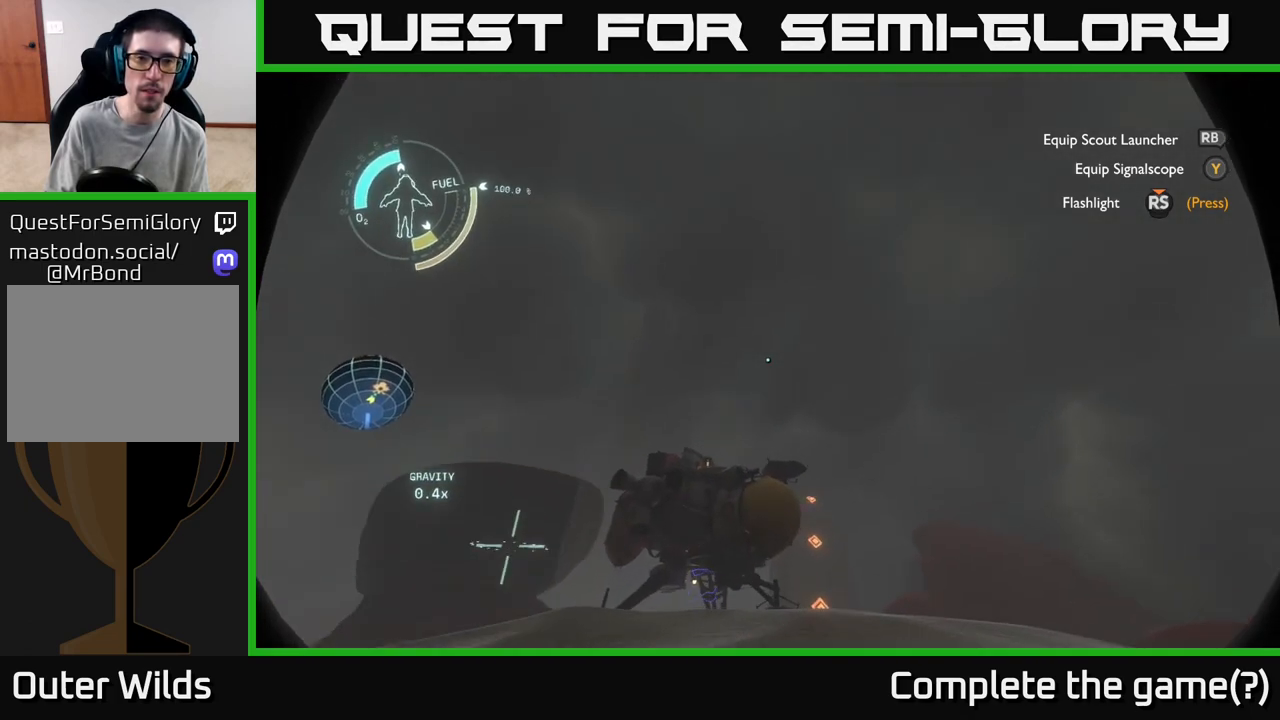
{"buttons": [], "left_stick": "up-left", "right_stick": "up", "events": [[283, "left_stick", "up"], [367, "left_stick", "up-left"]]}
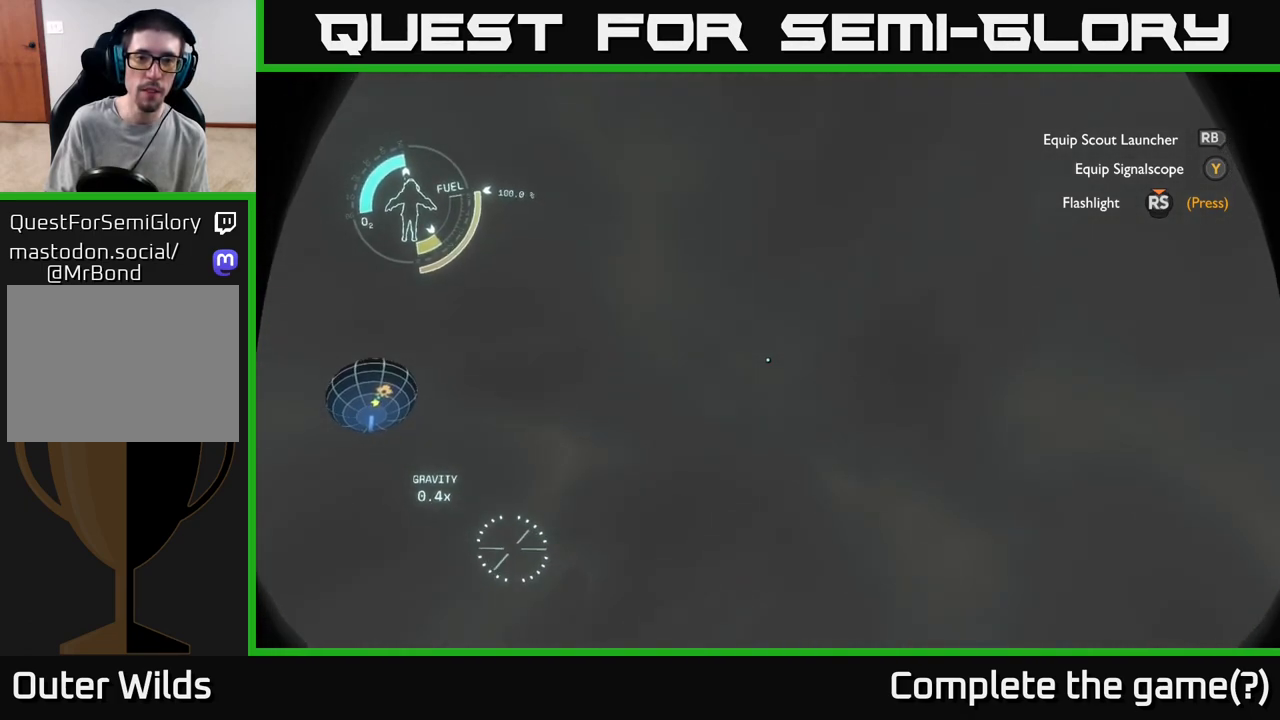
{"buttons": [], "left_stick": "center", "right_stick": "center", "events": [[50, "left_stick", "center"], [133, "right_stick", "center"]]}
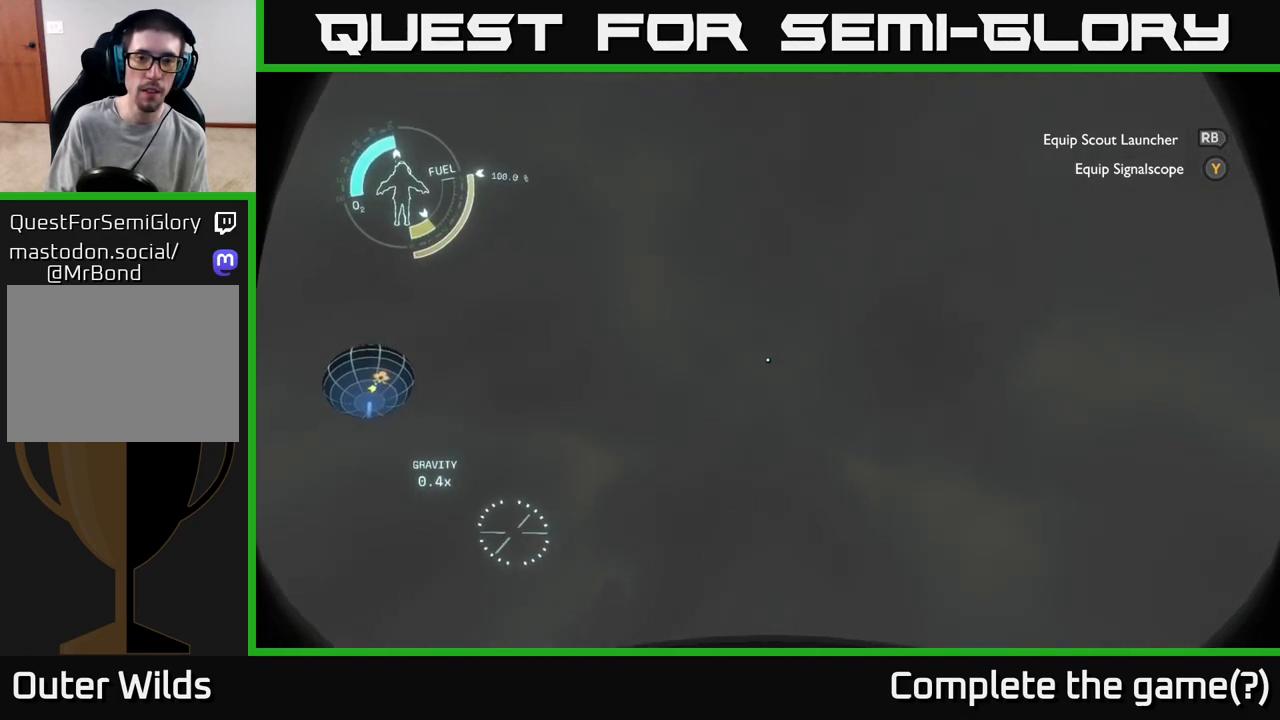
{"buttons": [], "left_stick": "center", "right_stick": "center", "events": []}
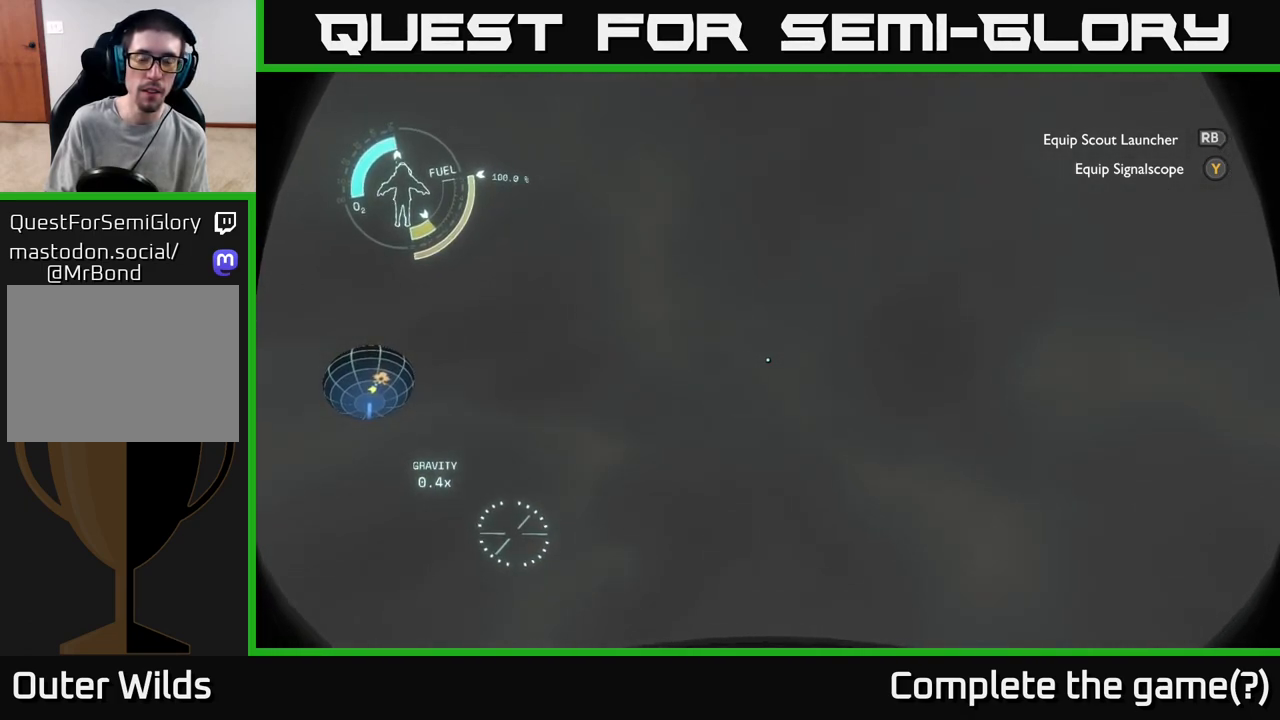
{"buttons": [], "left_stick": "center", "right_stick": "down", "events": [[100, "right_stick", "down"]]}
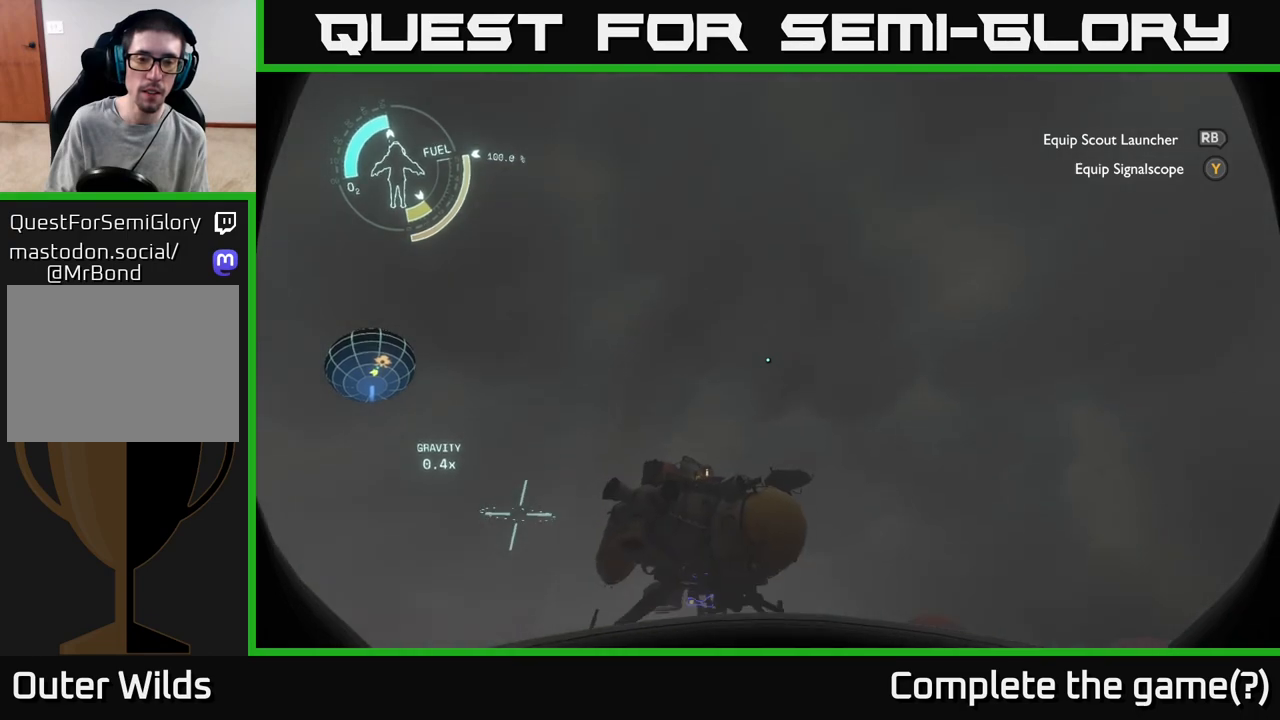
{"buttons": [], "left_stick": "center", "right_stick": "center", "events": [[433, "right_stick", "center"]]}
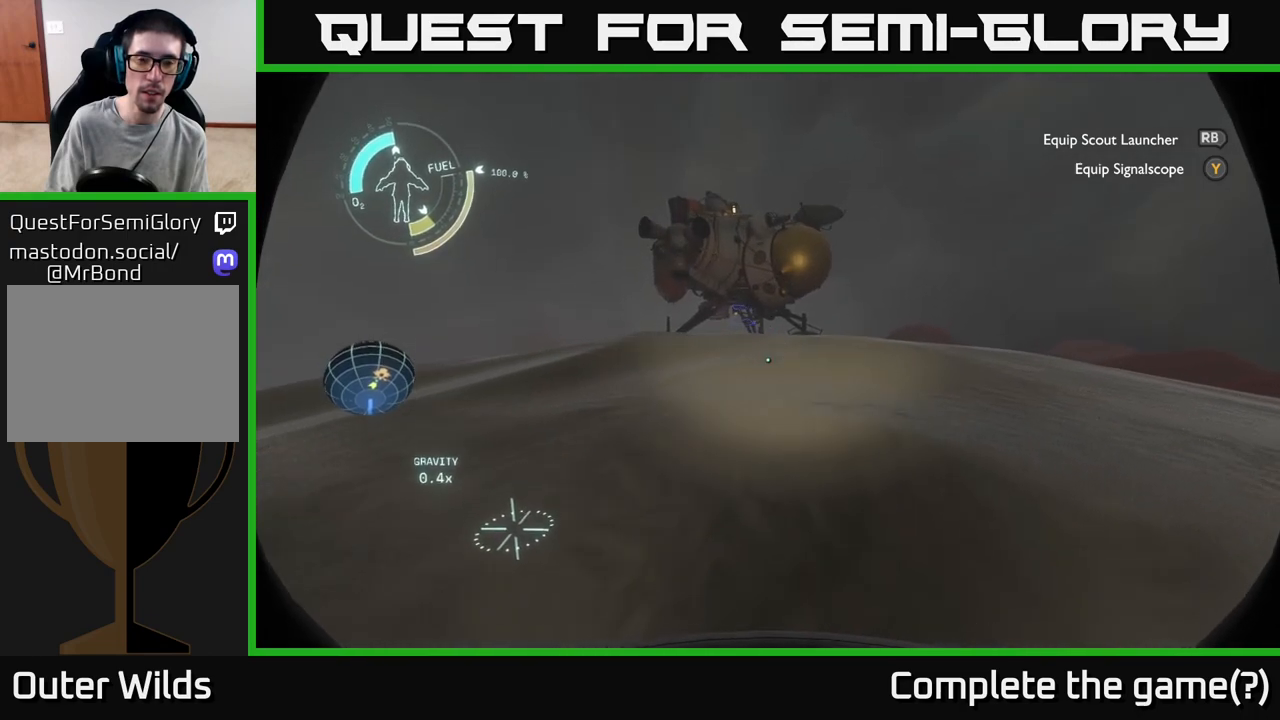
{"buttons": [], "left_stick": "up", "right_stick": "center", "events": [[150, "right_stick", "left"], [350, "left_stick", "up"], [500, "right_stick", "center"]]}
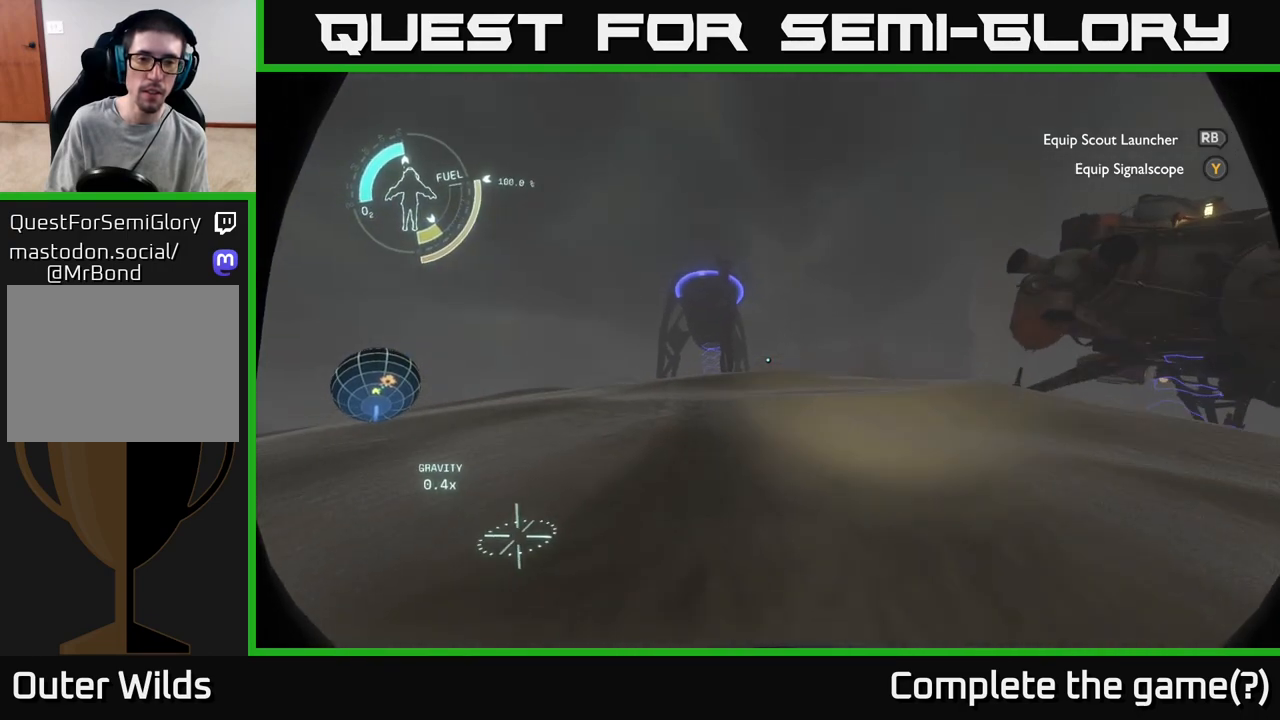
{"buttons": [], "left_stick": "up", "right_stick": "left", "events": [[500, "right_stick", "left"]]}
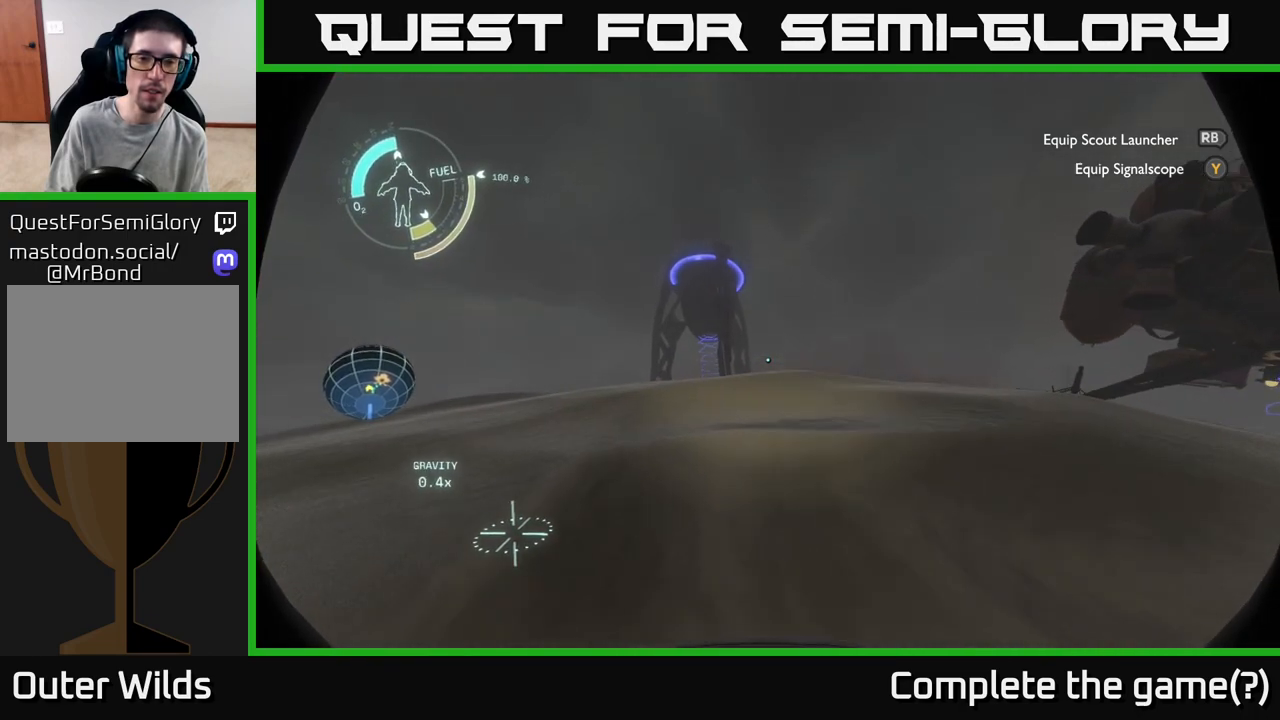
{"buttons": [], "left_stick": "up", "right_stick": "center", "events": [[17, "left_stick", "center"], [217, "right_stick", "center"], [367, "left_stick", "up"]]}
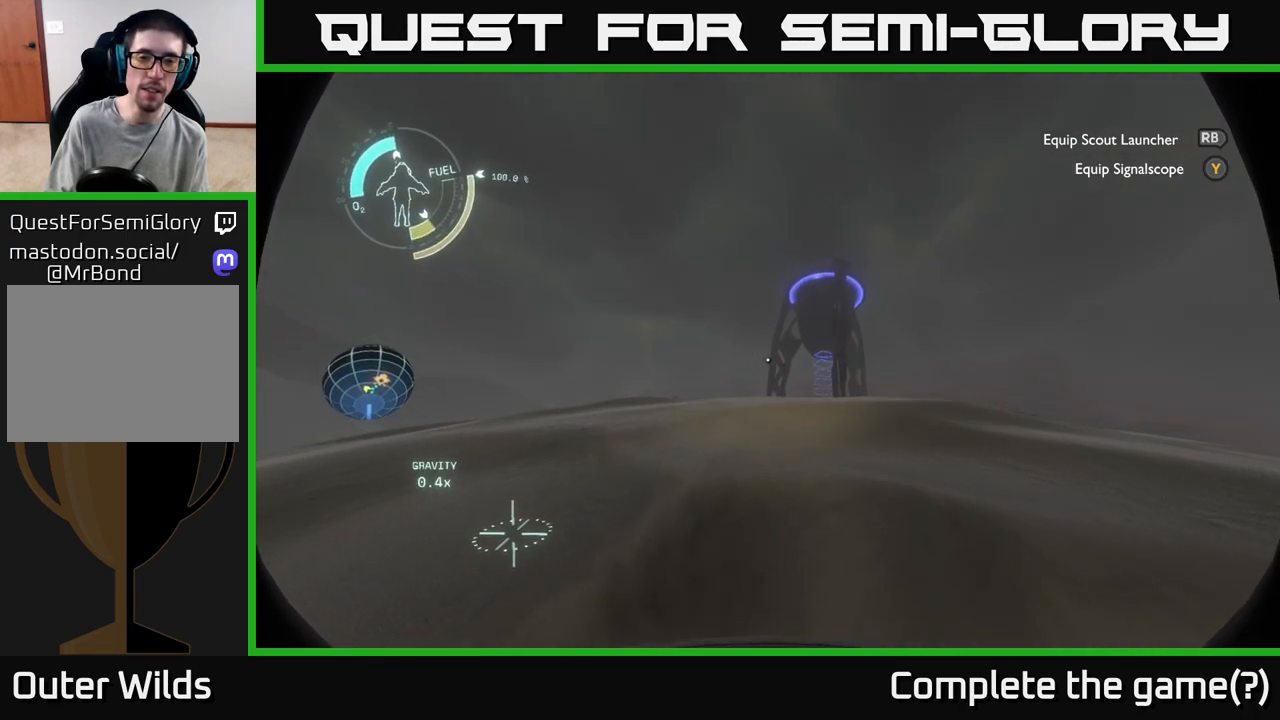
{"buttons": [], "left_stick": "up", "right_stick": "center", "events": [[117, "left_stick", "center"], [200, "left_stick", "up"]]}
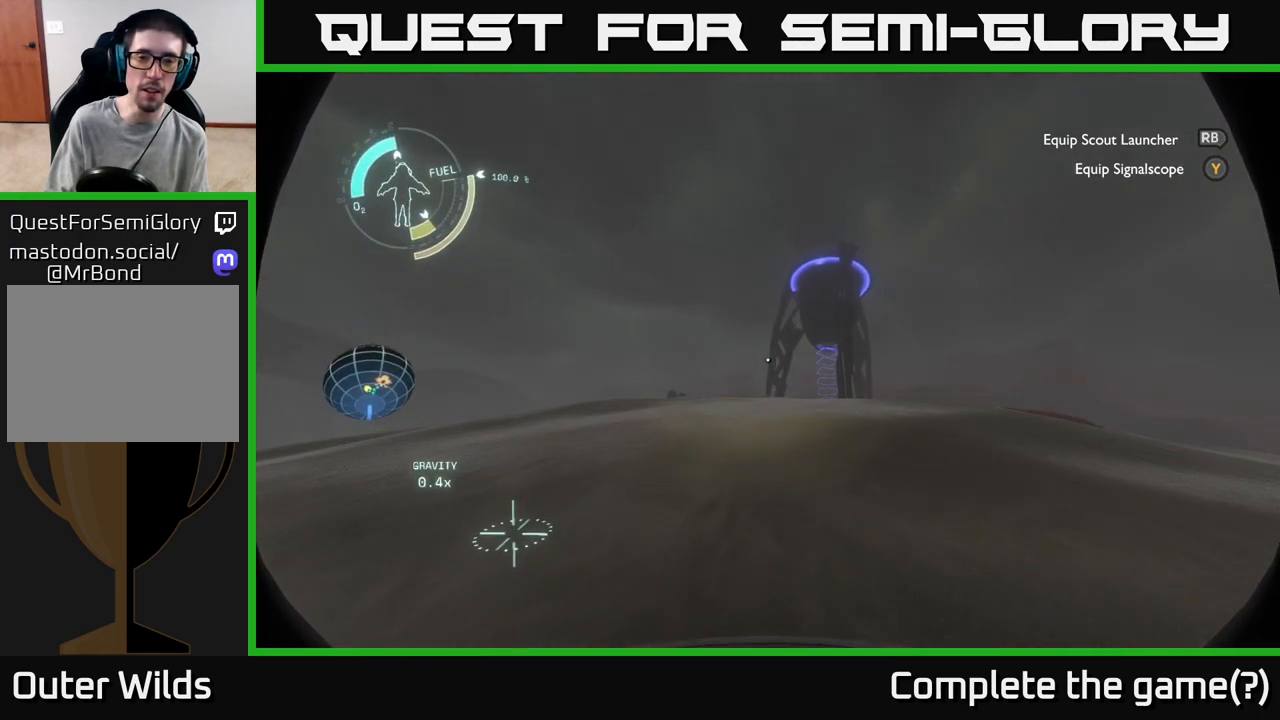
{"buttons": [], "left_stick": "up", "right_stick": "center", "events": []}
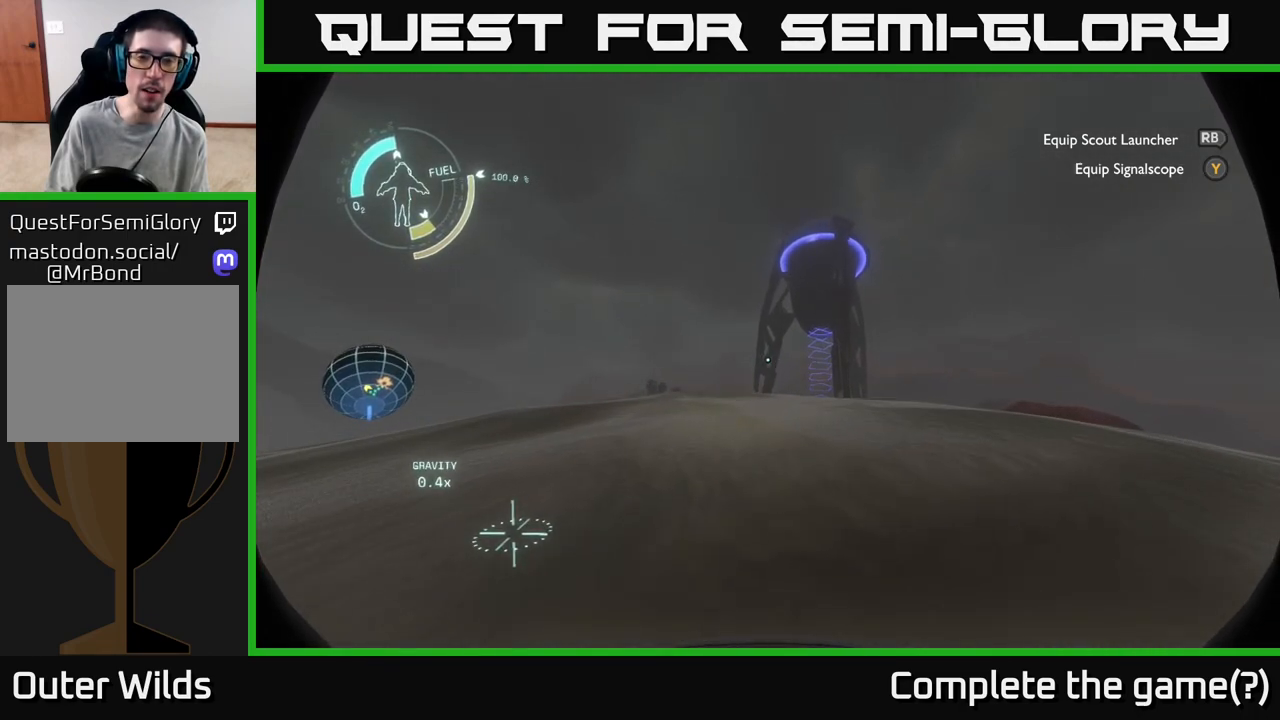
{"buttons": [], "left_stick": "up", "right_stick": "center", "events": [[33, "left_stick", "up-left"], [217, "left_stick", "up"], [250, "right_stick", "down-right"], [350, "right_stick", "center"]]}
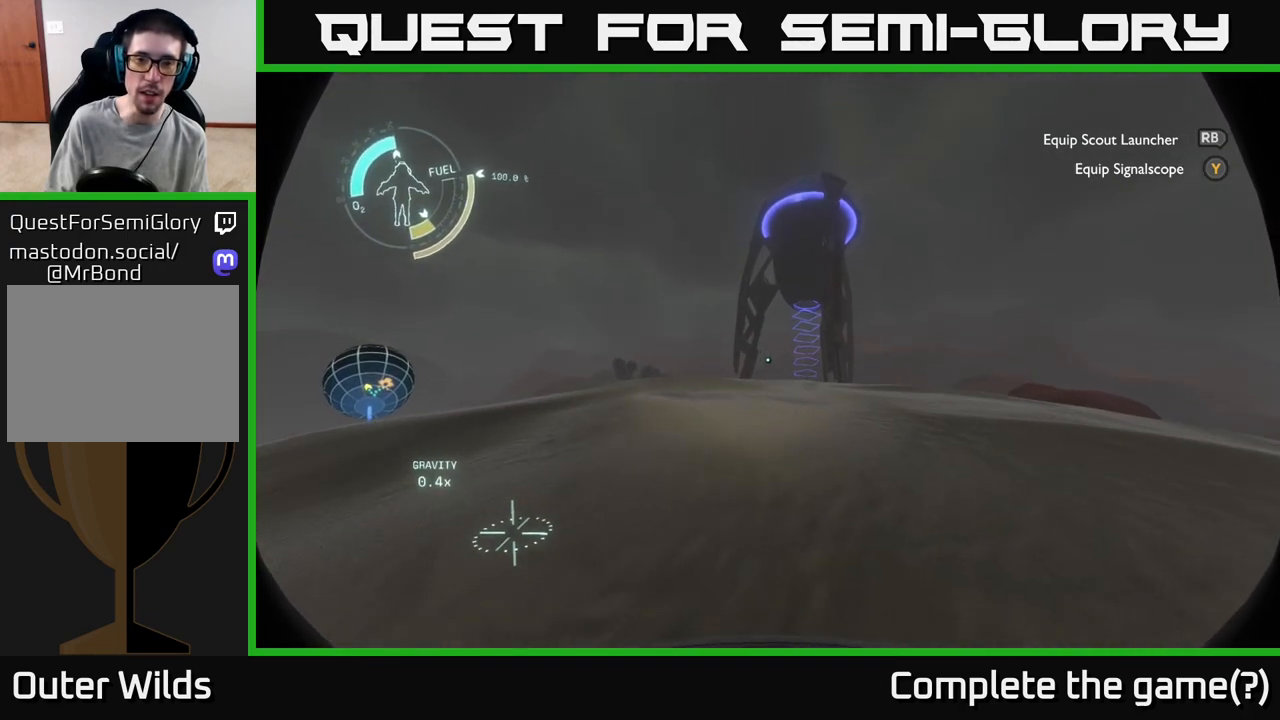
{"buttons": [], "left_stick": "up", "right_stick": "center", "events": []}
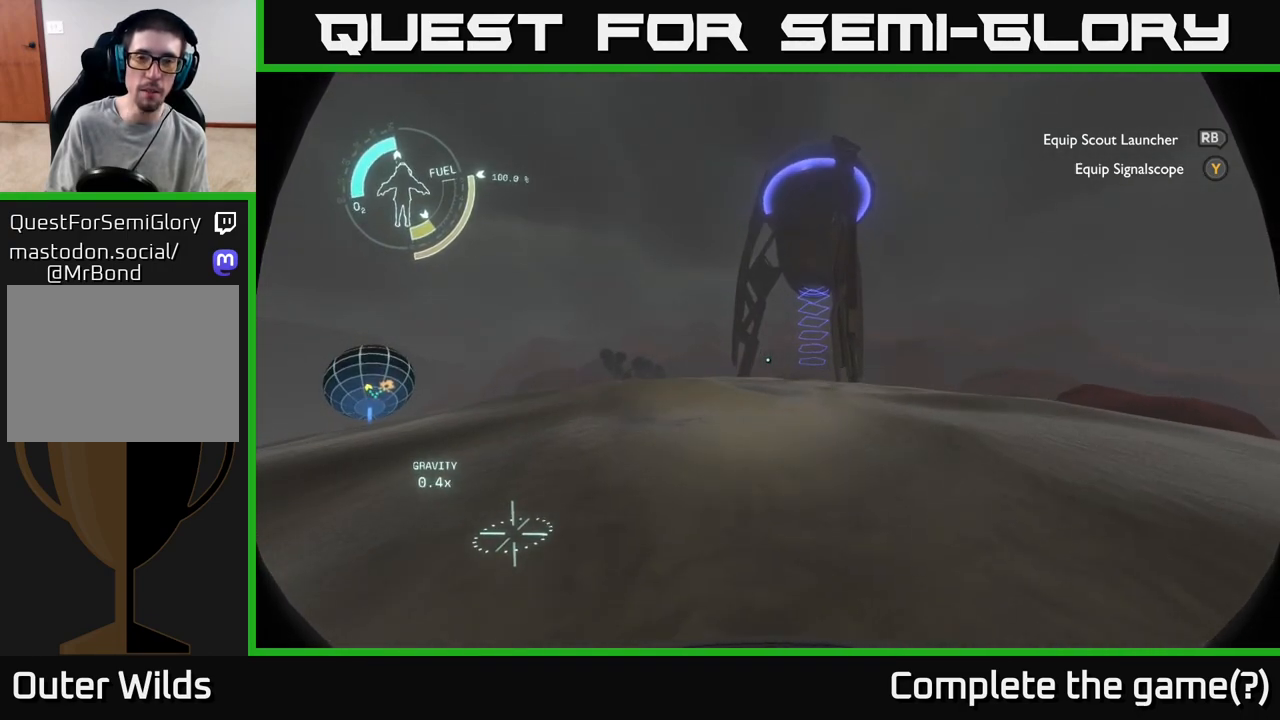
{"buttons": [], "left_stick": "up", "right_stick": "center", "events": []}
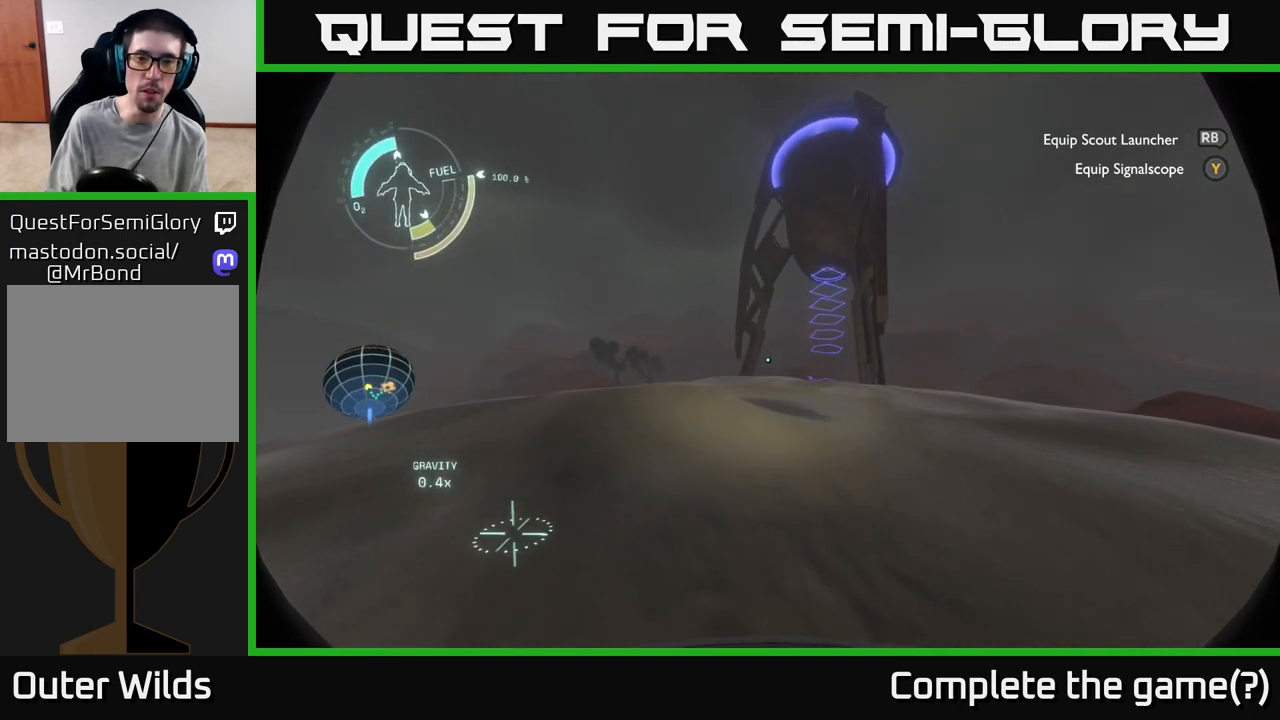
{"buttons": [], "left_stick": "up", "right_stick": "center", "events": []}
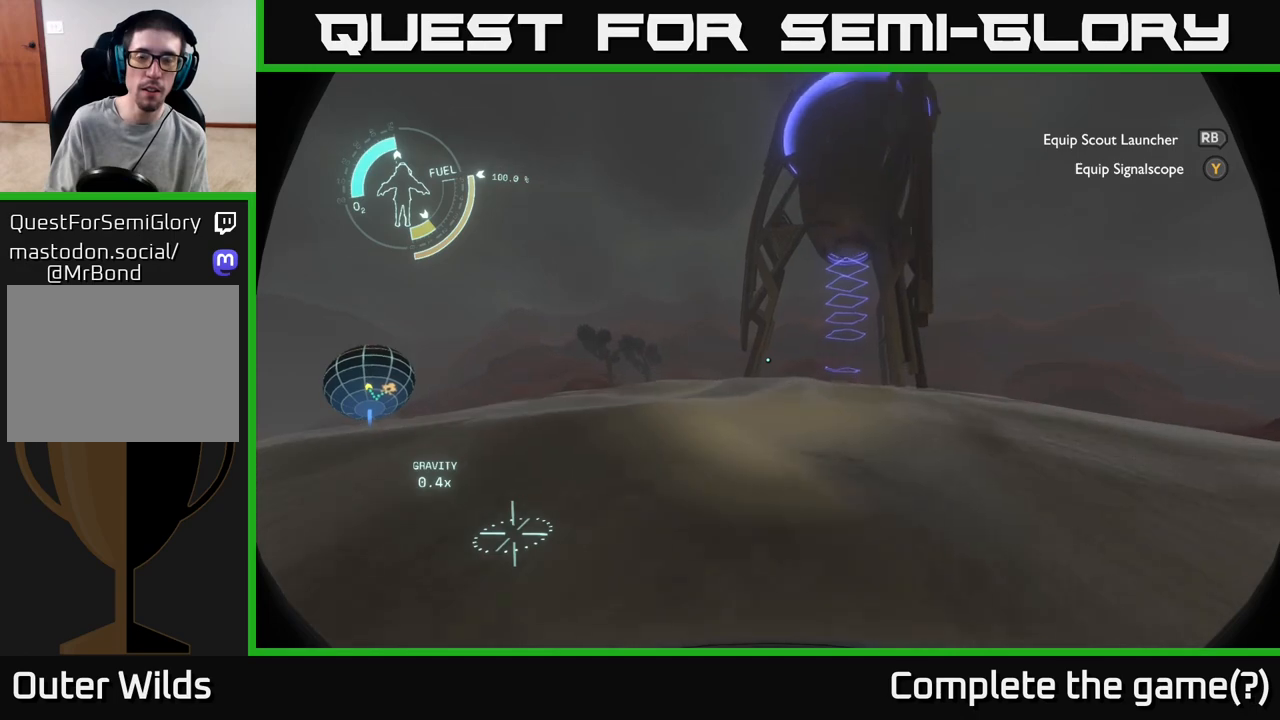
{"buttons": [], "left_stick": "up-left", "right_stick": "up-right", "events": [[150, "left_stick", "up-left"], [300, "right_stick", "right"], [433, "right_stick", "up-right"]]}
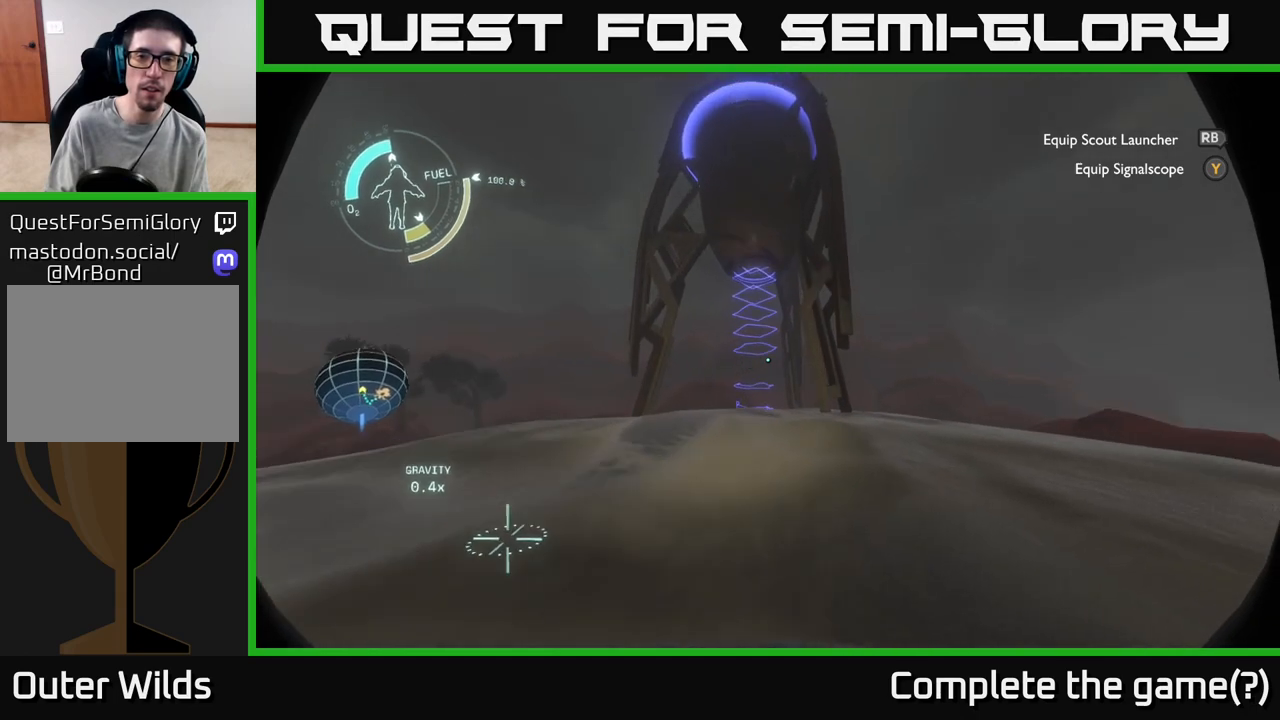
{"buttons": [], "left_stick": "up", "right_stick": "center", "events": [[33, "left_stick", "left"], [50, "right_stick", "center"], [317, "left_stick", "up-left"], [467, "left_stick", "up"]]}